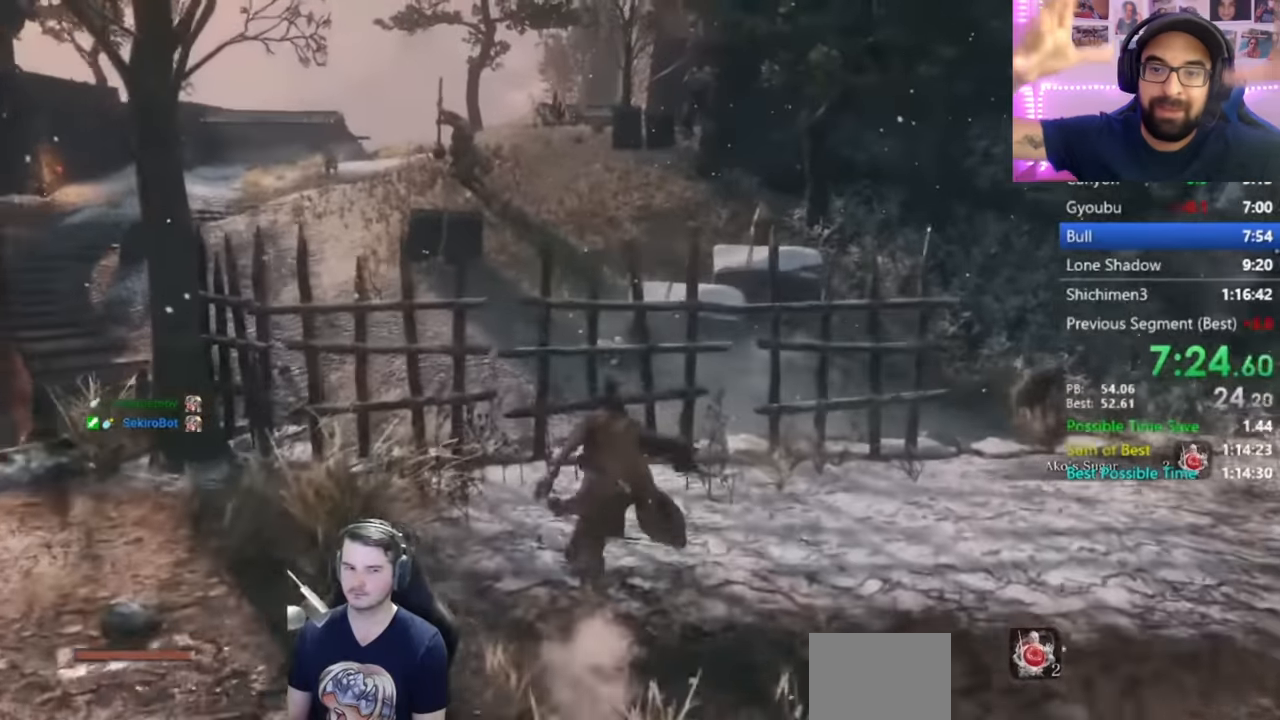
Gameplay with a controller (Xbox layout); each line is a JSON object with the inputs held at the frame after it. "events" lists button and stick changes between this image and that frame as [ms after this image, input, new state], when the widget could be followed in between. Not read: left_stick.
{"buttons": ["B", "X"], "right_stick": "center", "events": [[367, "X", "down"]]}
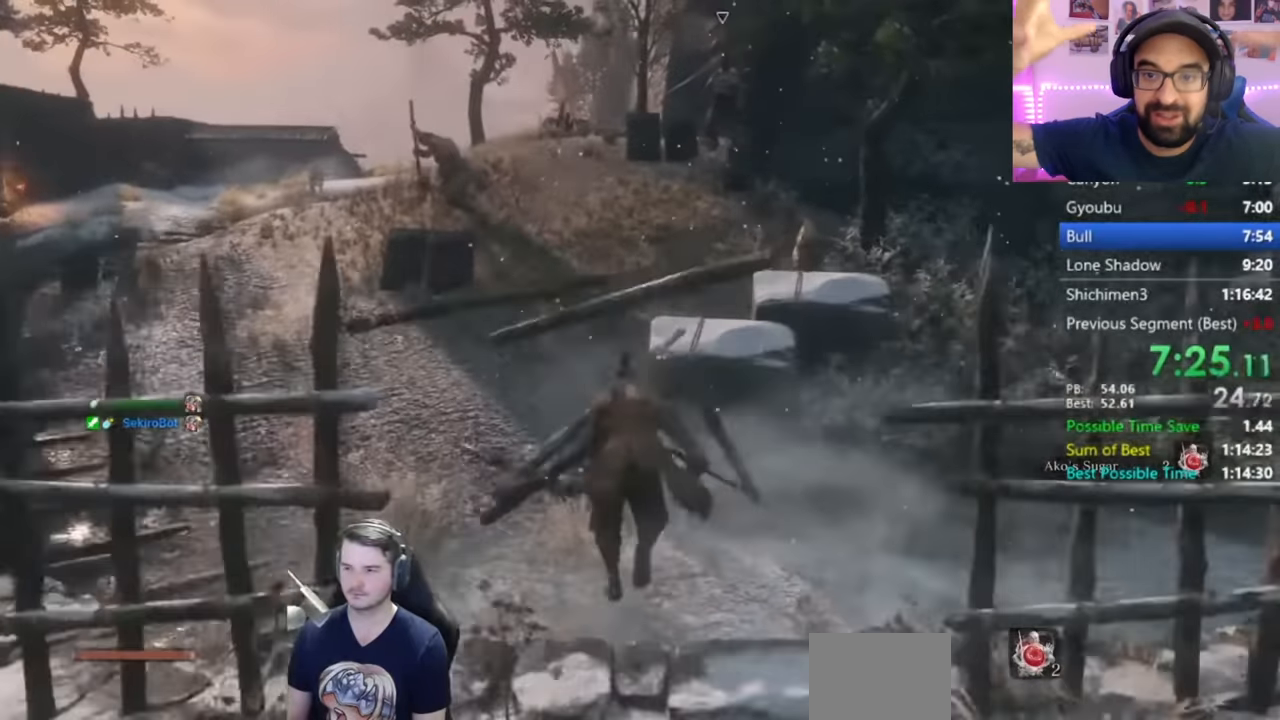
{"buttons": ["B"], "right_stick": "center", "events": [[267, "X", "up"]]}
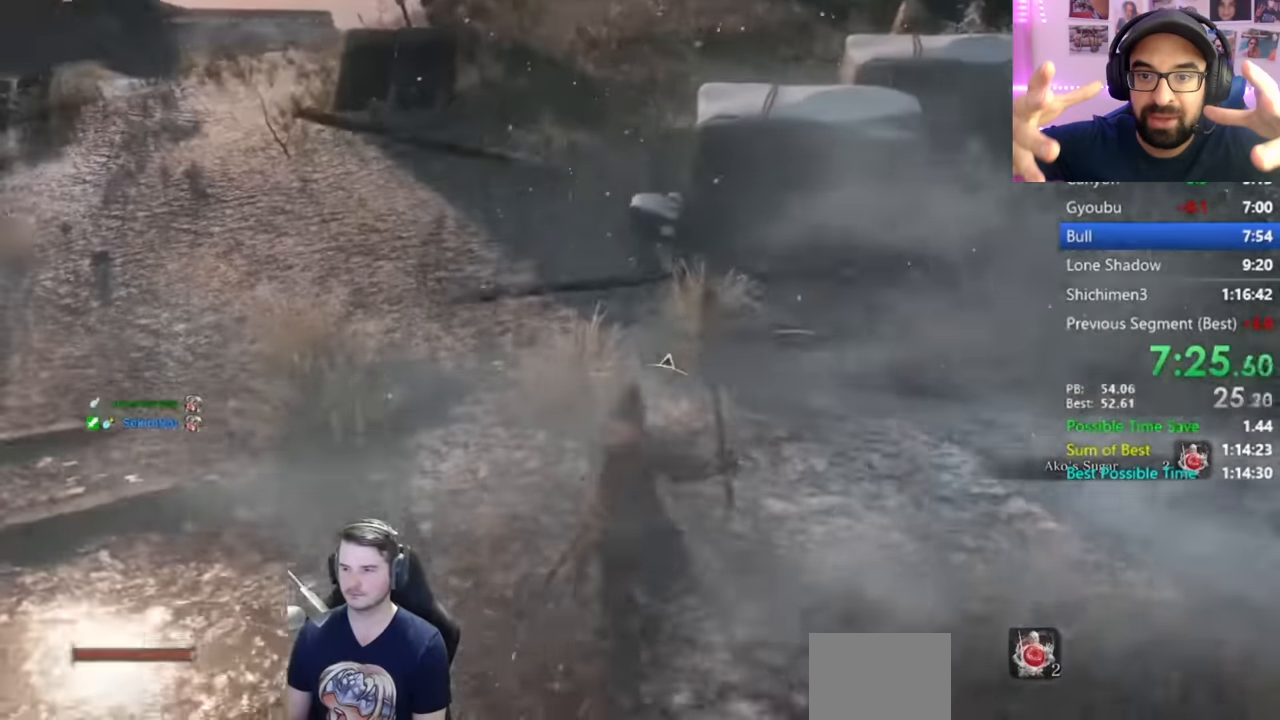
{"buttons": ["B"], "right_stick": "center", "events": []}
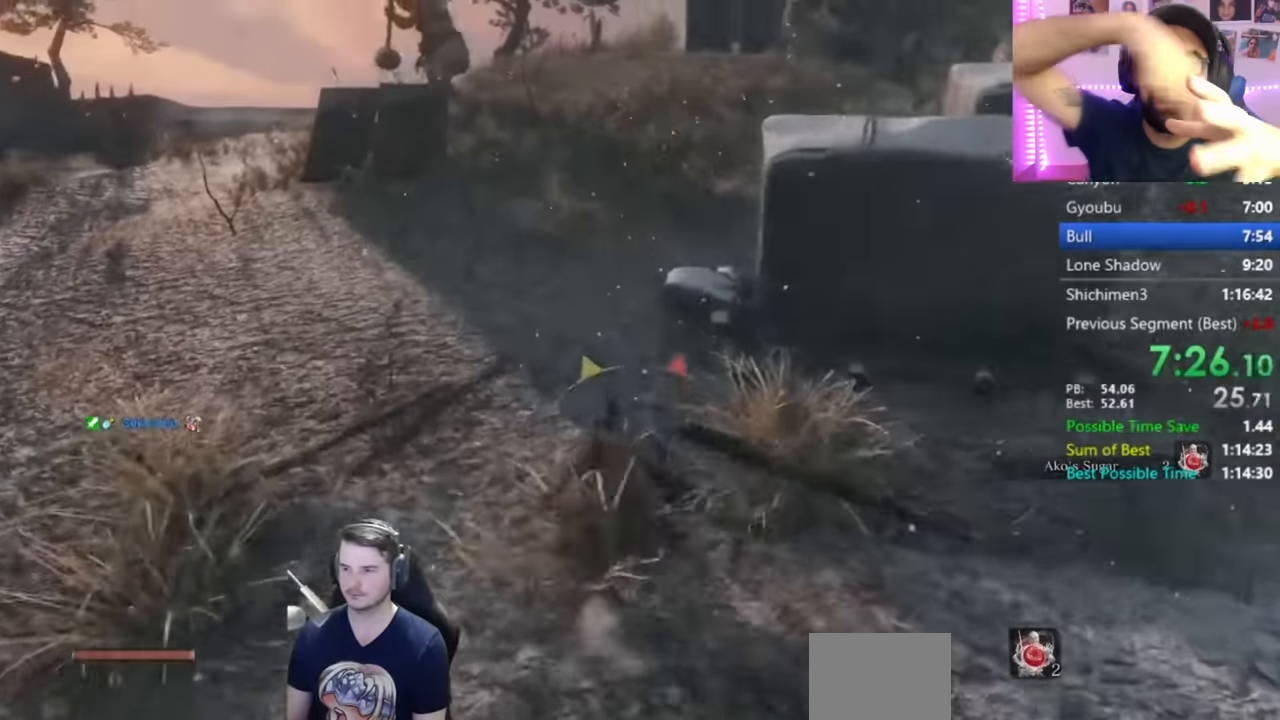
{"buttons": ["B"], "right_stick": "down-right", "events": [[134, "right_stick", "down-right"]]}
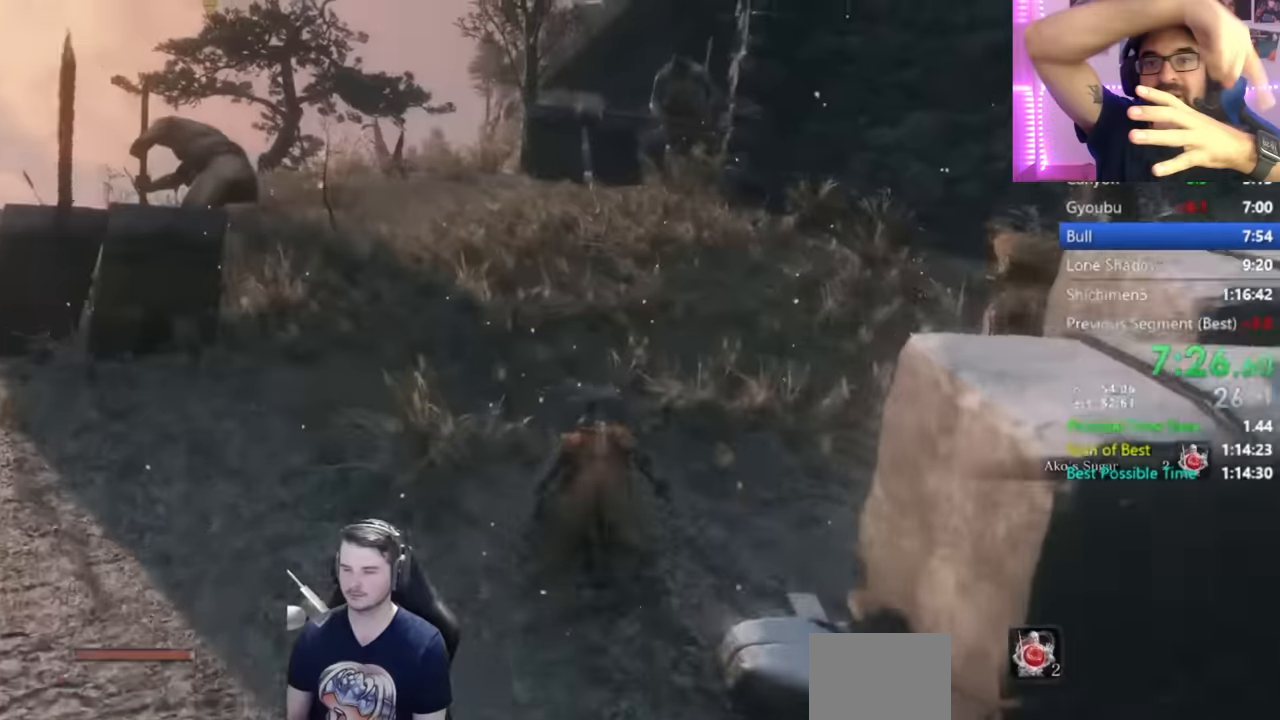
{"buttons": ["B"], "right_stick": "down-right", "events": []}
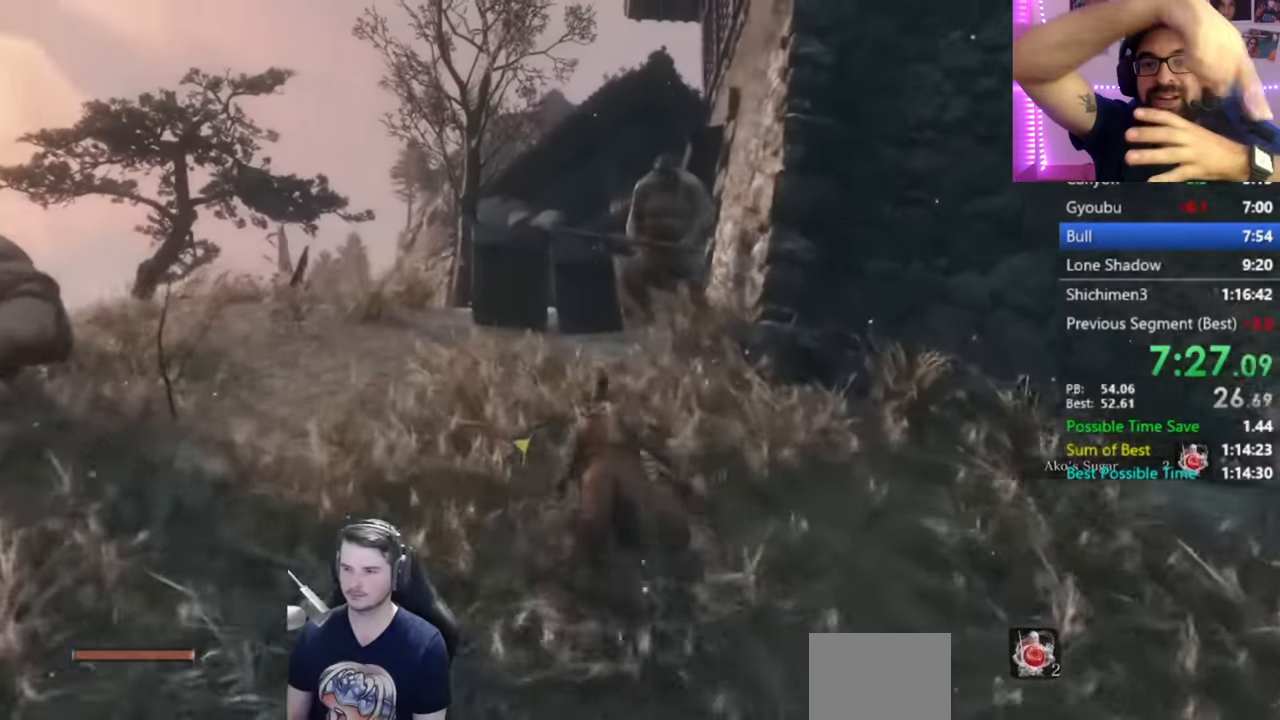
{"buttons": ["B"], "right_stick": "down-right", "events": []}
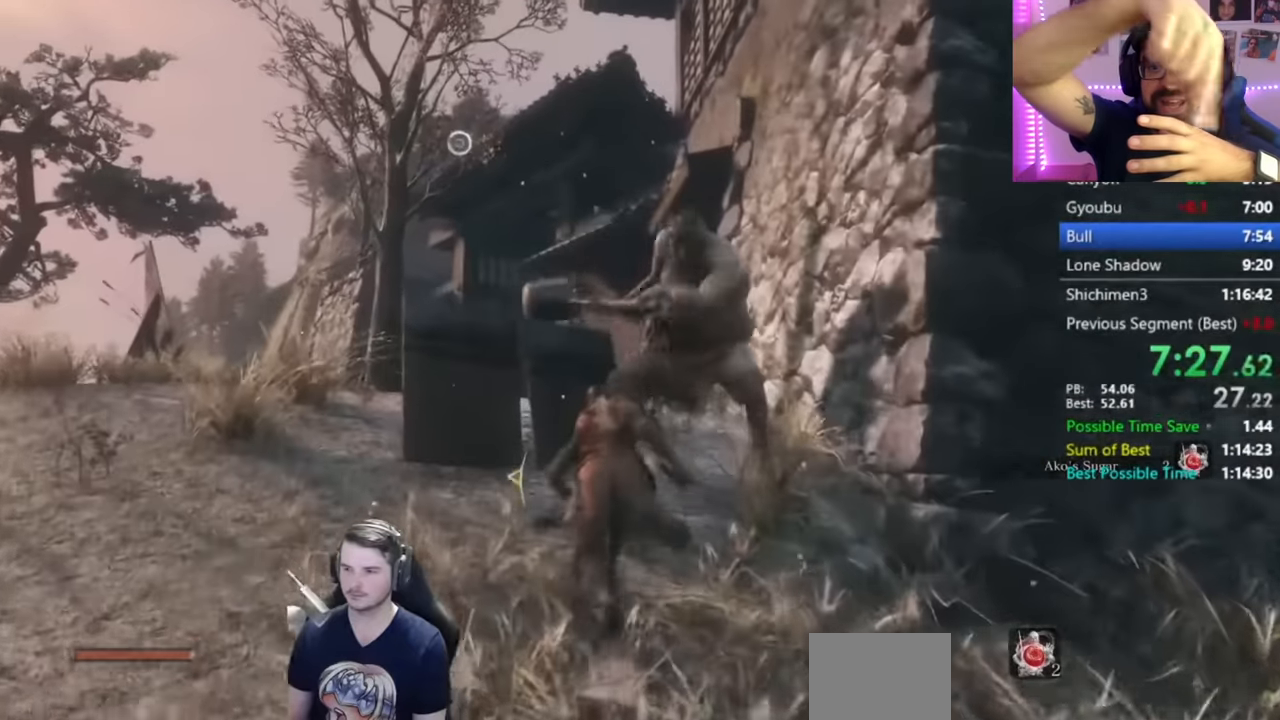
{"buttons": ["B"], "right_stick": "down-right", "events": []}
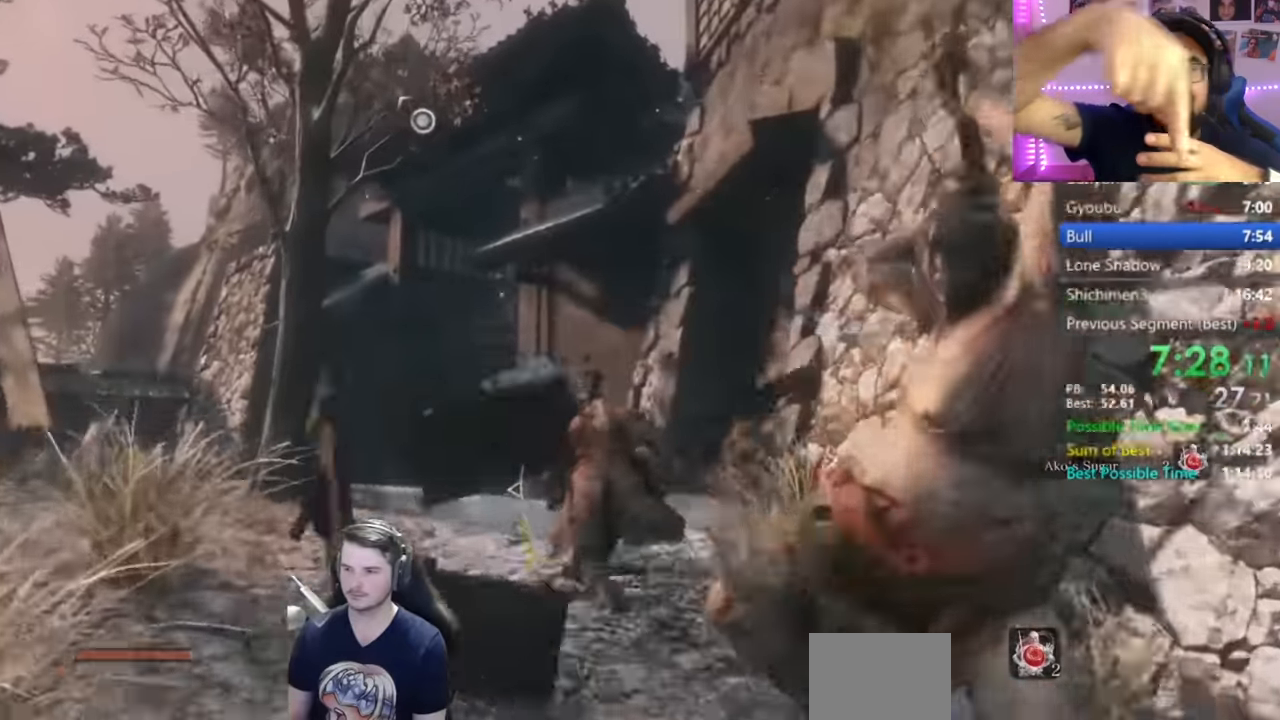
{"buttons": ["B"], "right_stick": "down-right", "events": []}
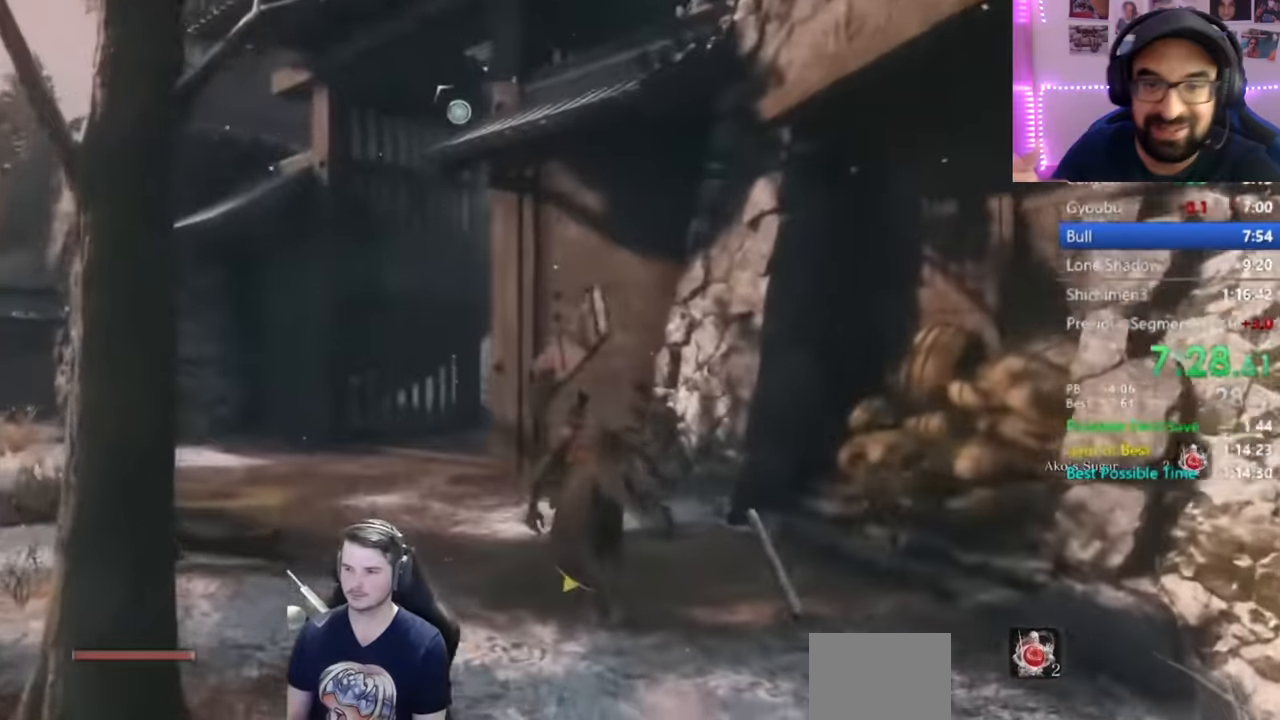
{"buttons": ["B"], "right_stick": "down-right", "events": []}
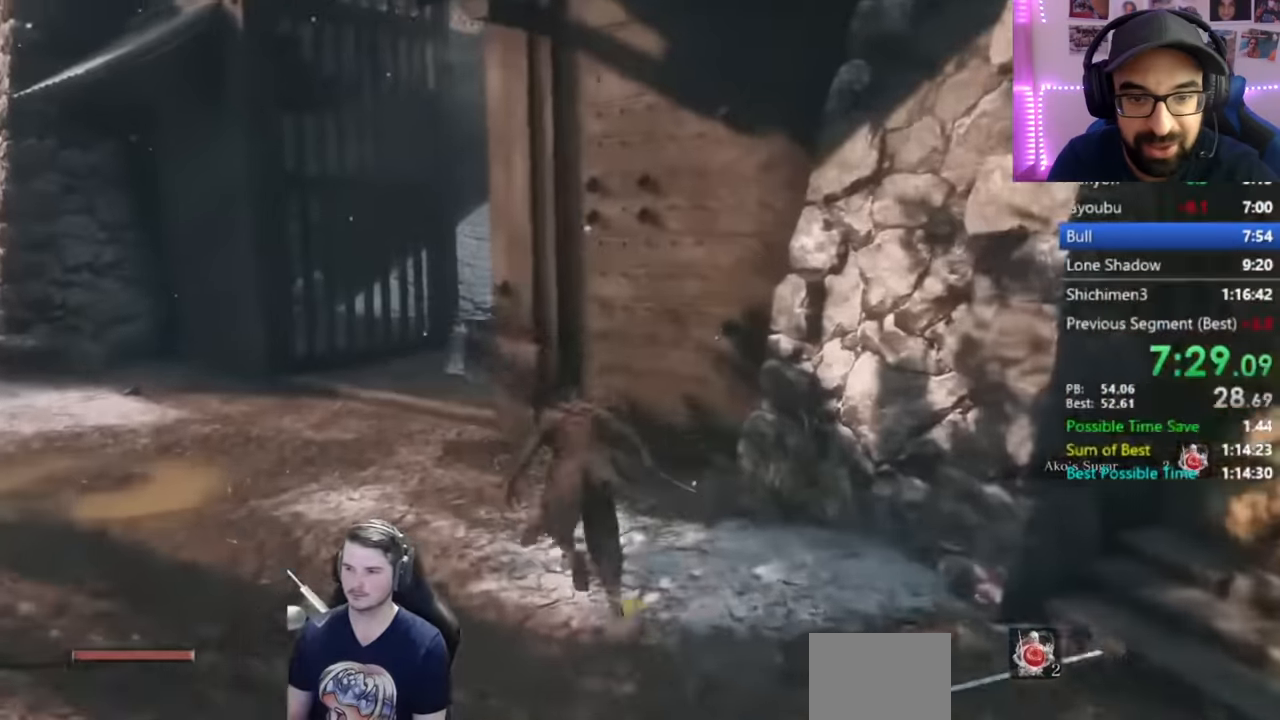
{"buttons": ["B"], "right_stick": "right", "events": [[434, "right_stick", "right"]]}
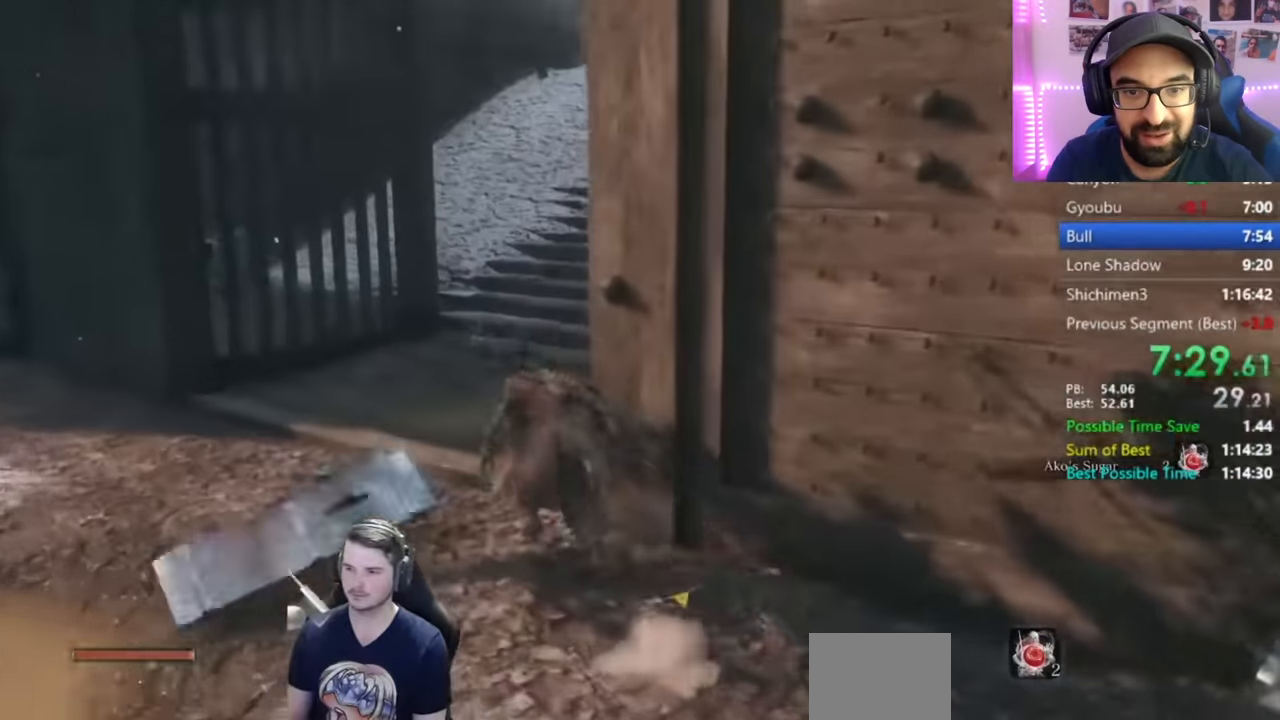
{"buttons": ["B"], "right_stick": "right", "events": []}
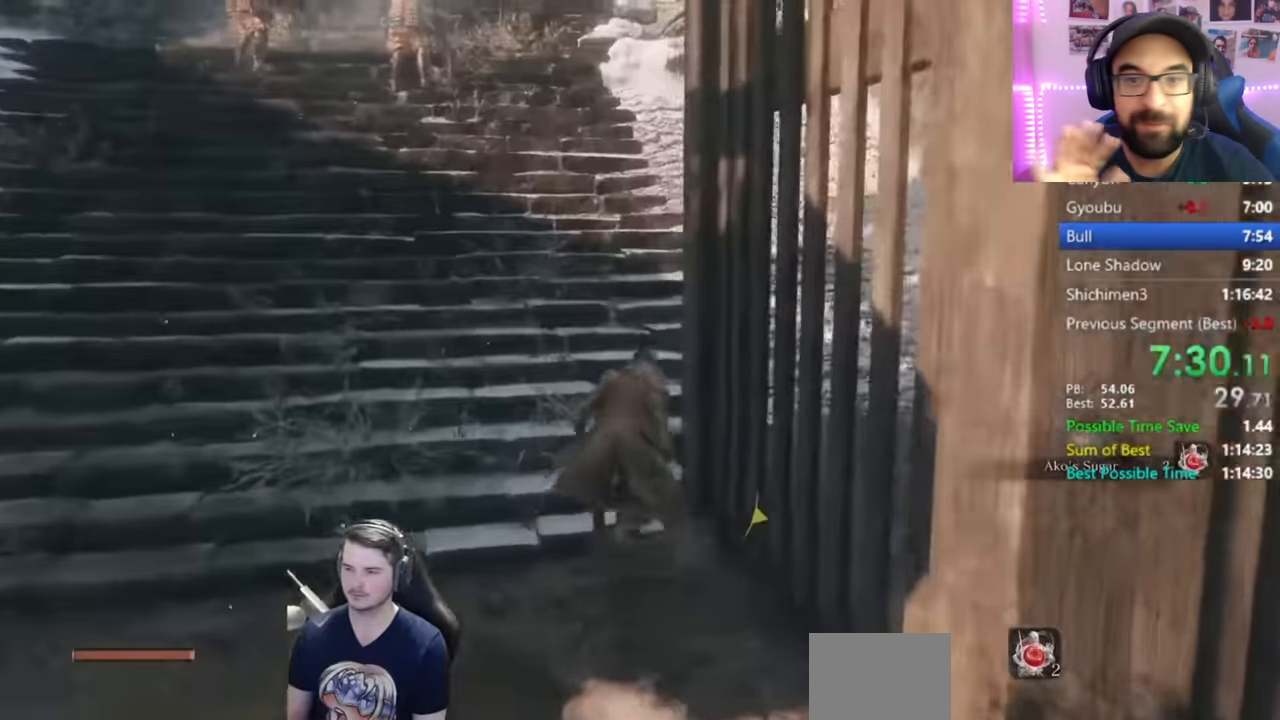
{"buttons": ["B"], "right_stick": "center", "events": [[250, "right_stick", "center"]]}
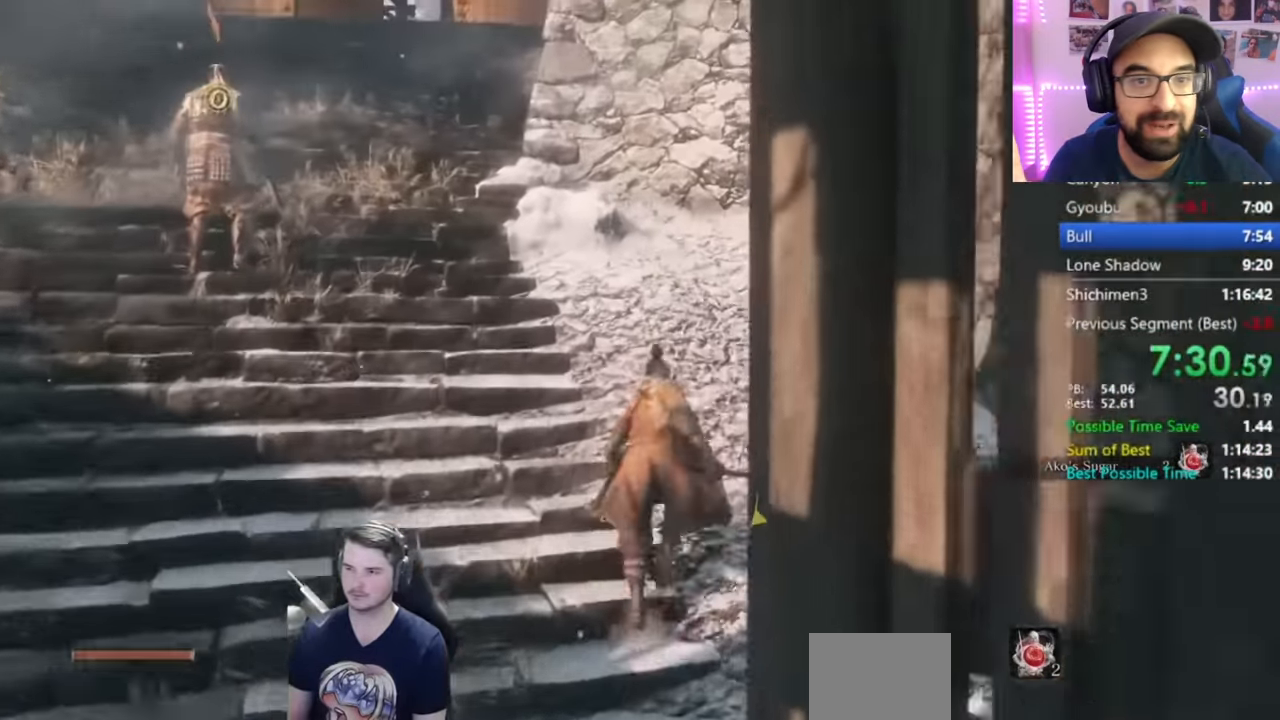
{"buttons": ["B"], "right_stick": "center", "events": []}
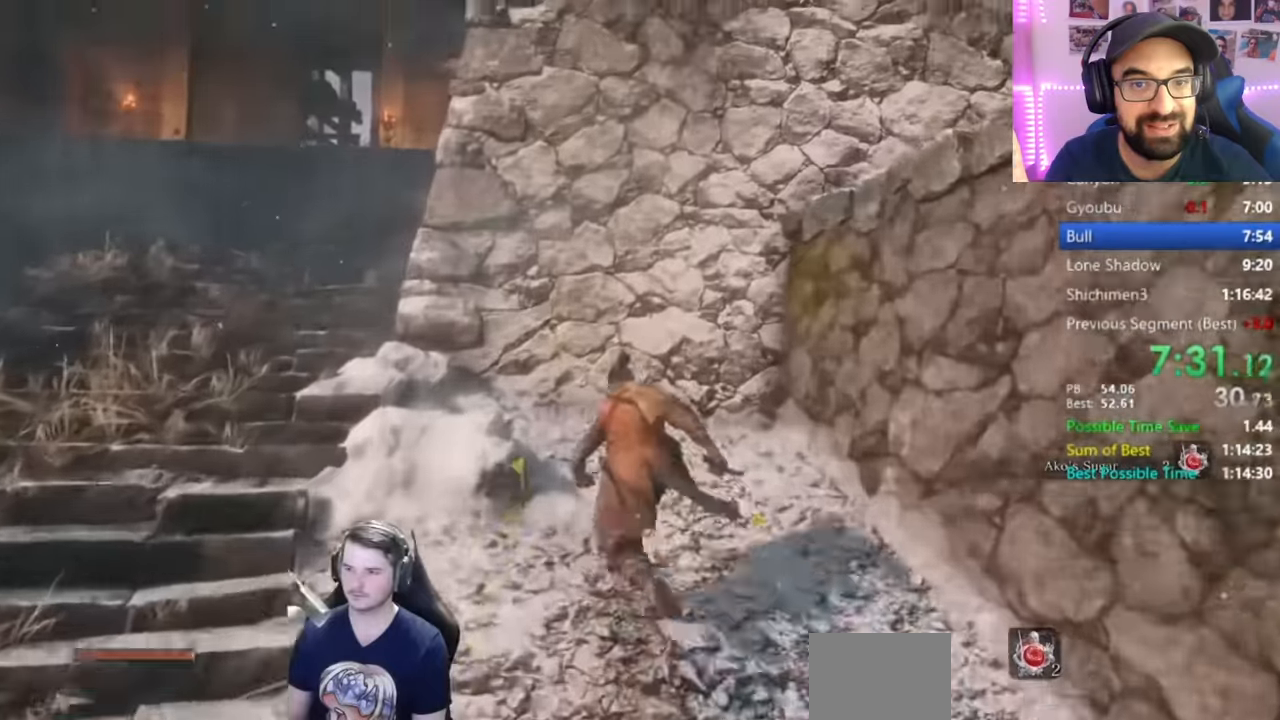
{"buttons": [], "right_stick": "down-right", "events": [[67, "A", "down"], [200, "A", "up"], [200, "B", "up"], [417, "right_stick", "down-right"]]}
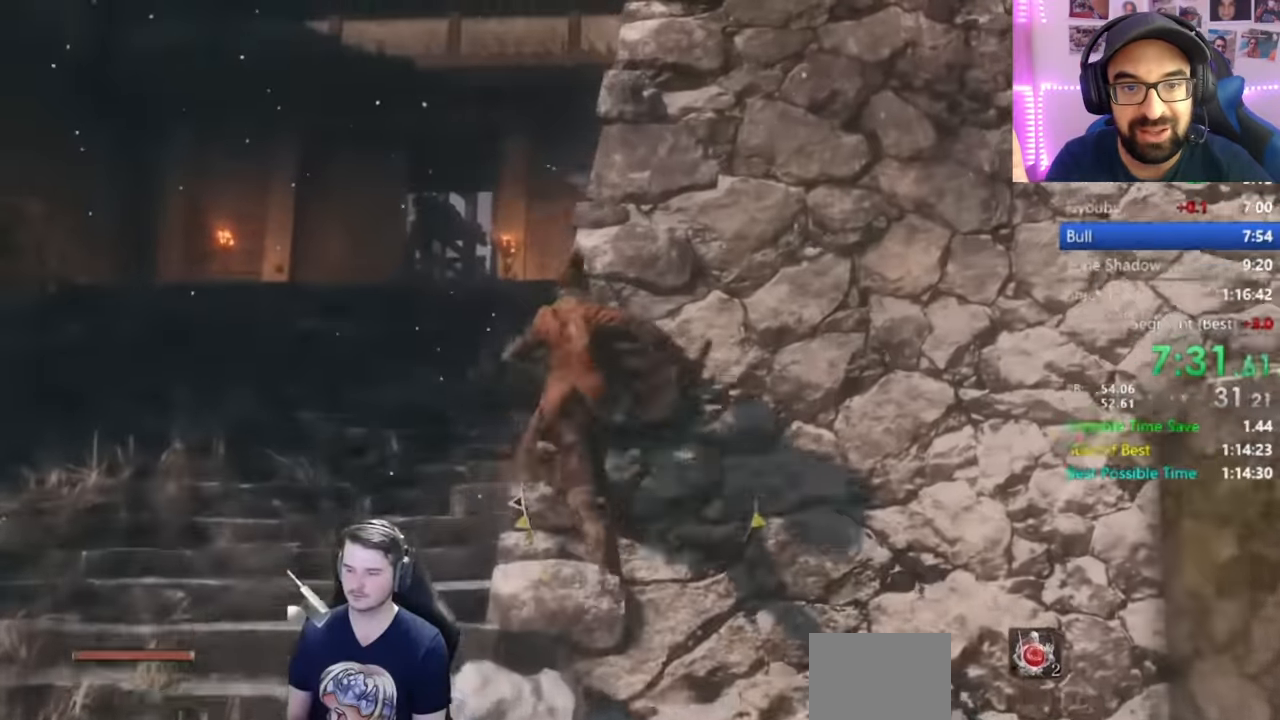
{"buttons": ["B"], "right_stick": "center", "events": [[34, "B", "down"], [317, "right_stick", "center"]]}
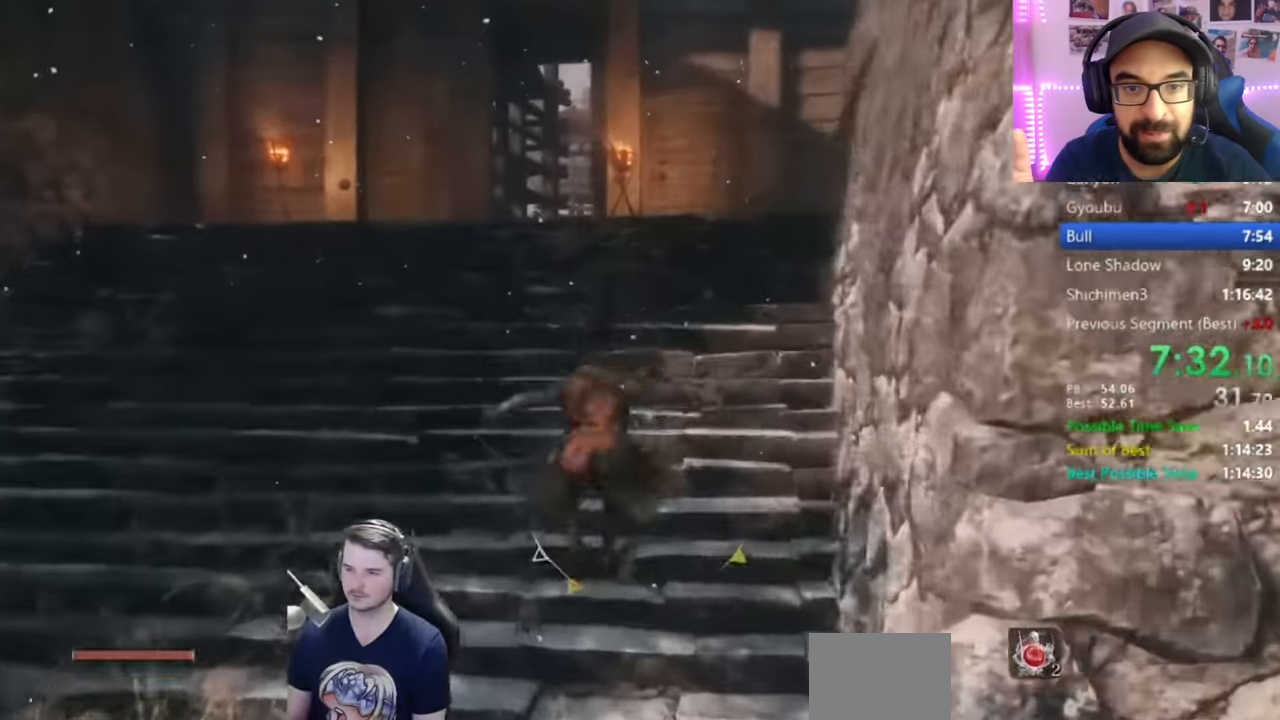
{"buttons": ["B"], "right_stick": "down-right", "events": [[450, "right_stick", "down-right"]]}
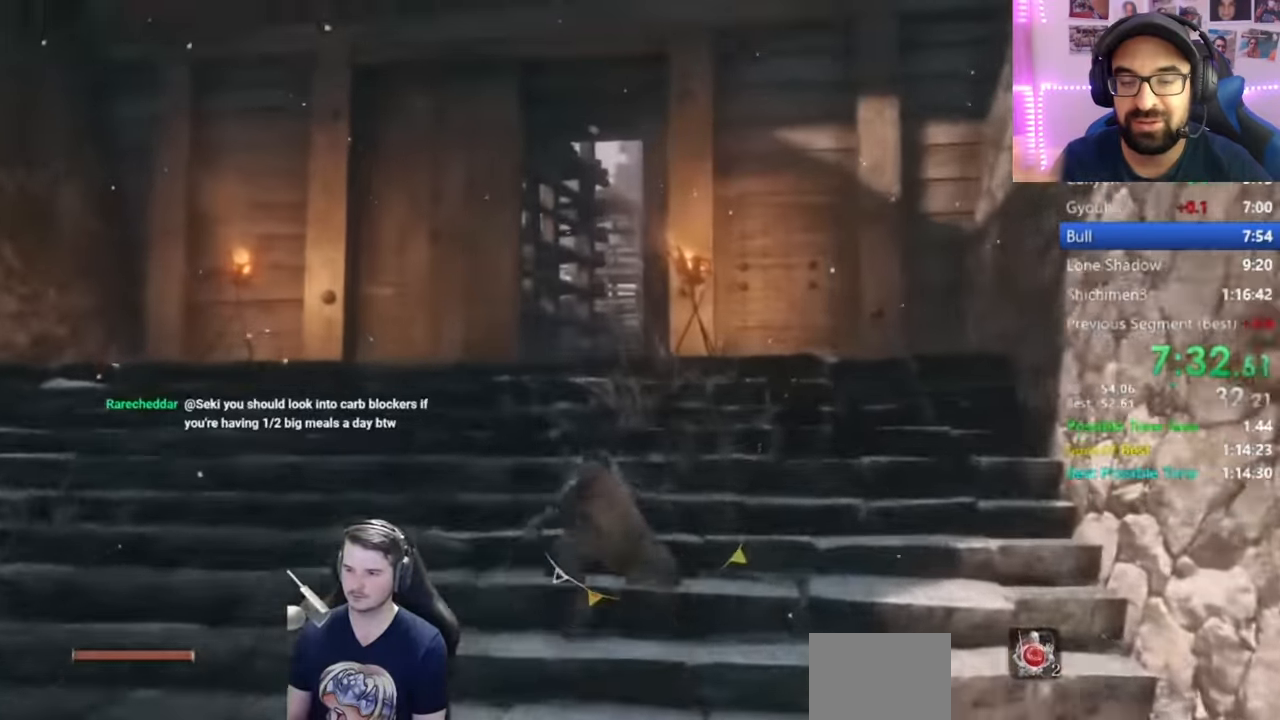
{"buttons": ["B"], "right_stick": "down-right", "events": []}
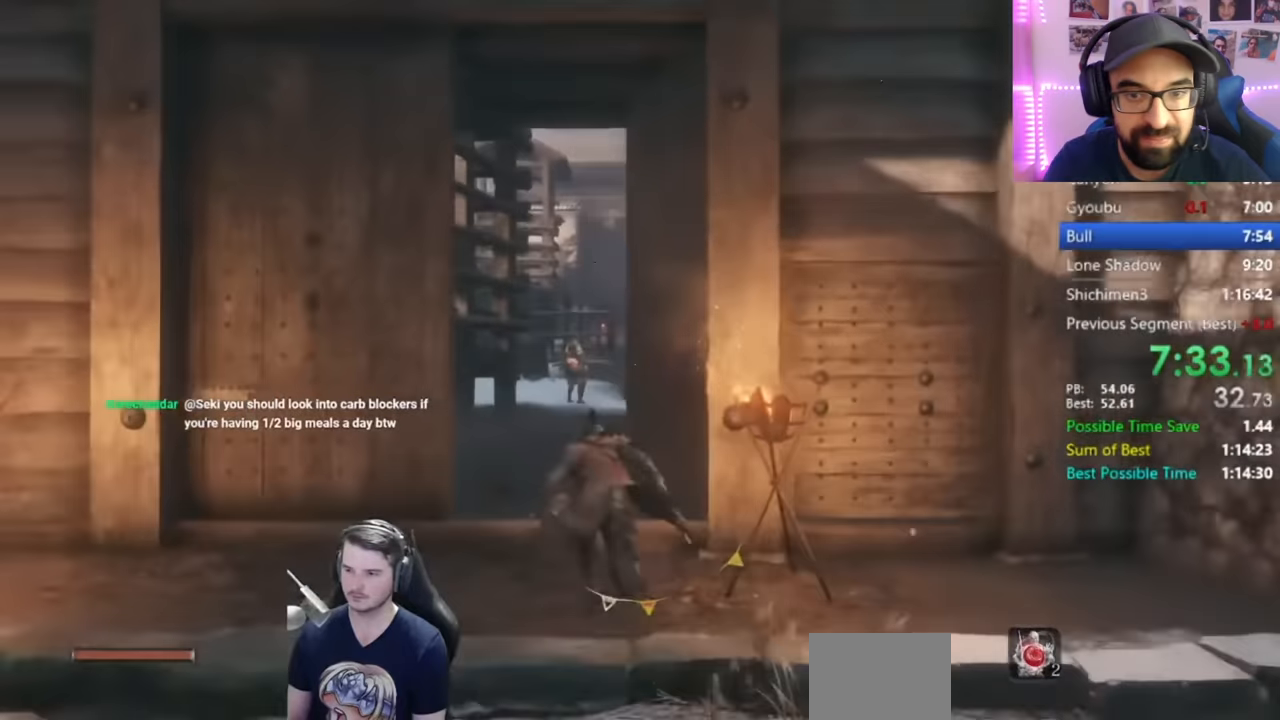
{"buttons": ["B"], "right_stick": "down-right", "events": []}
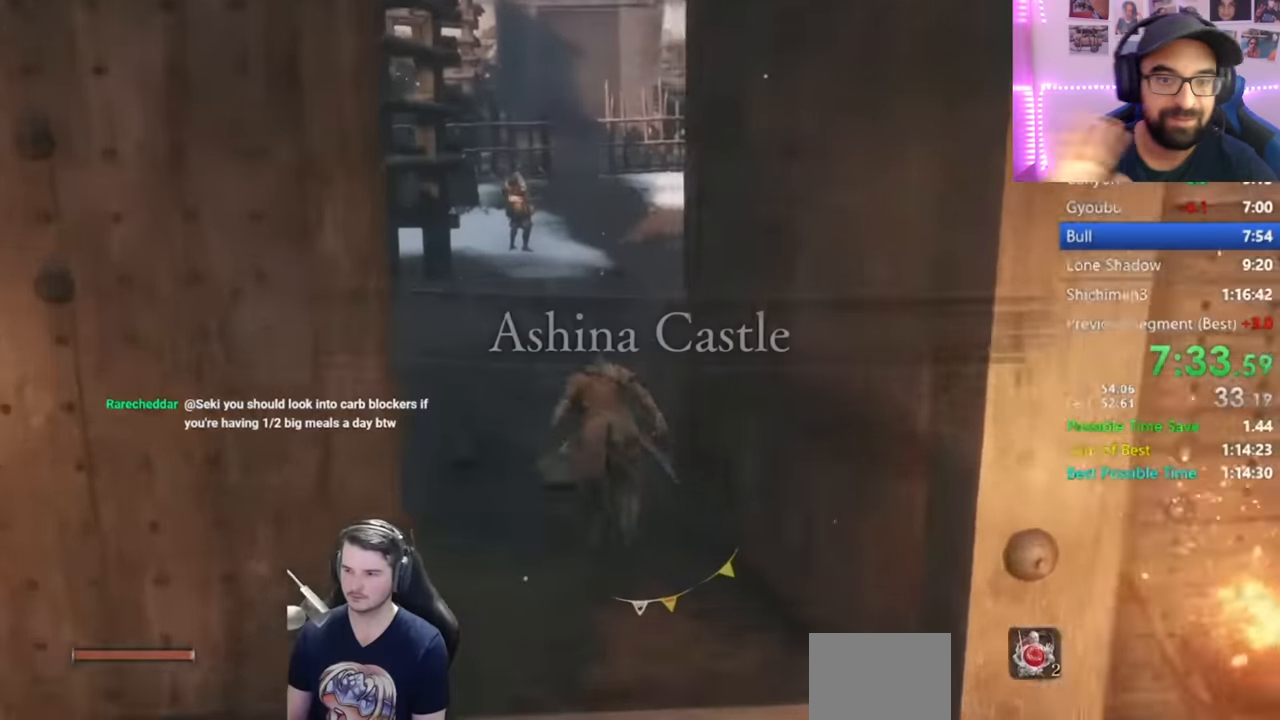
{"buttons": ["B"], "right_stick": "down", "events": [[351, "right_stick", "down"]]}
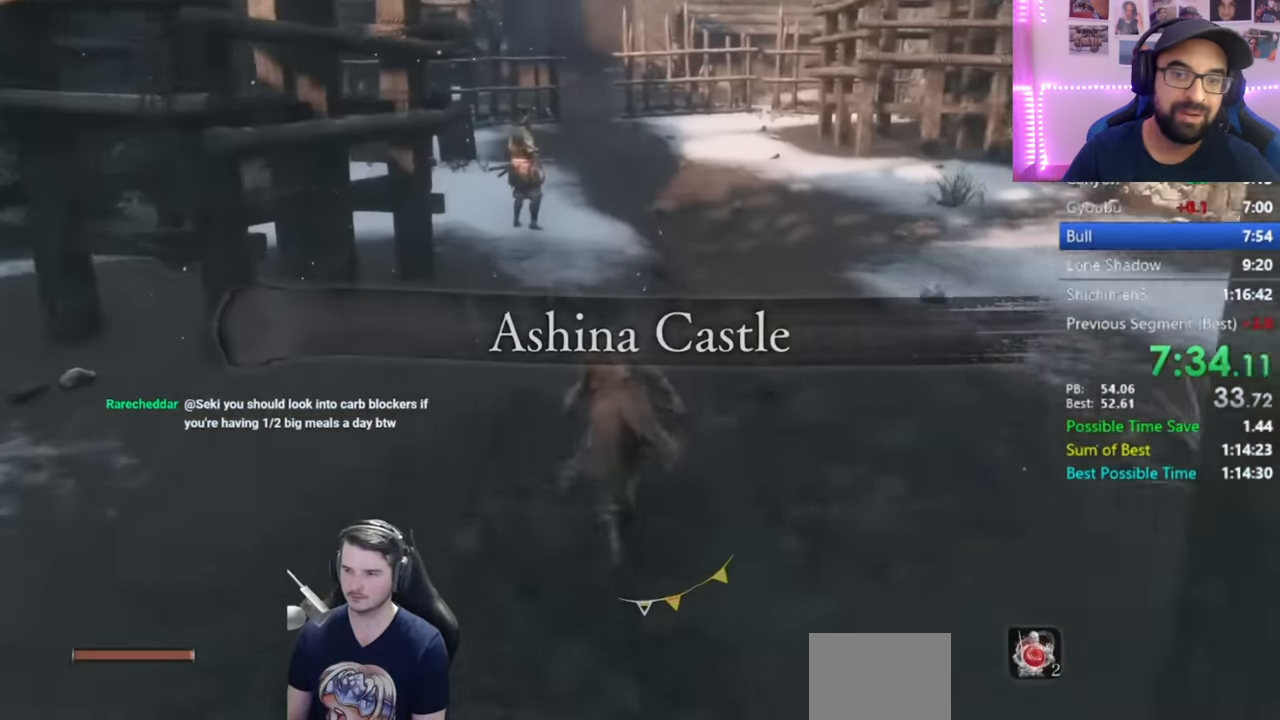
{"buttons": ["B"], "right_stick": "down", "events": []}
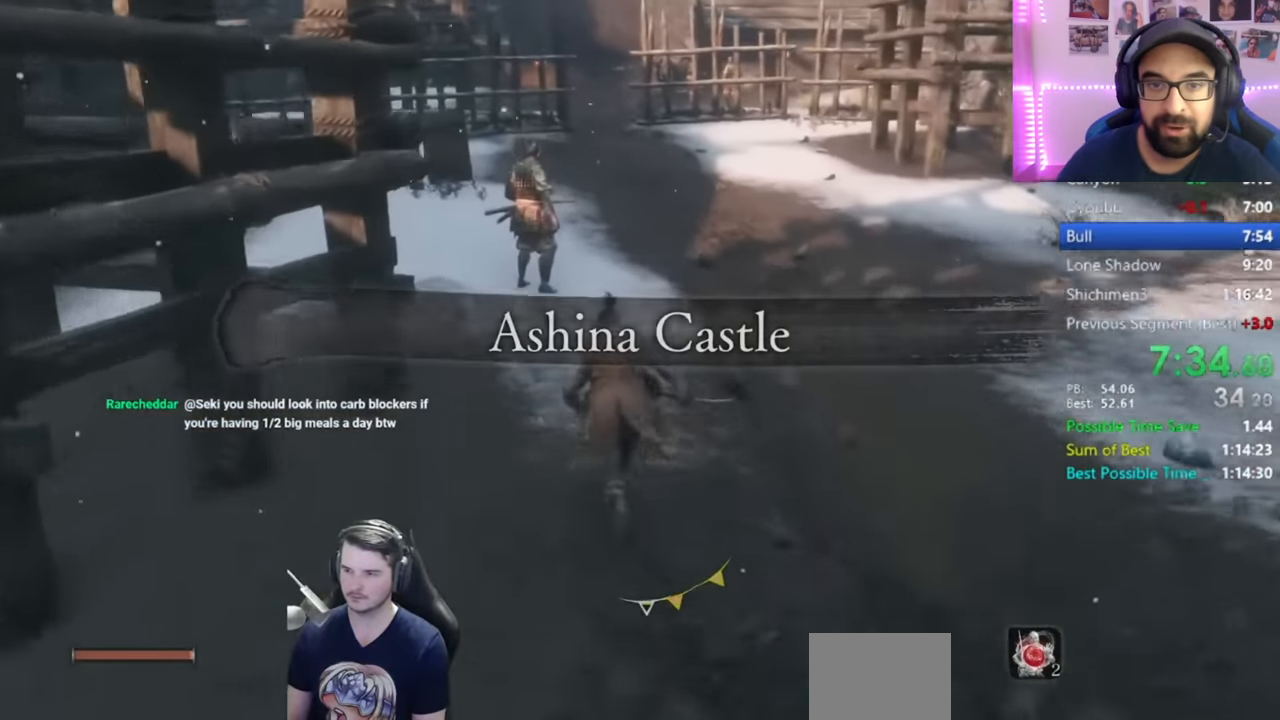
{"buttons": [], "right_stick": "center", "events": [[84, "R1", "down"], [200, "B", "up"], [217, "R1", "up"], [384, "right_stick", "center"]]}
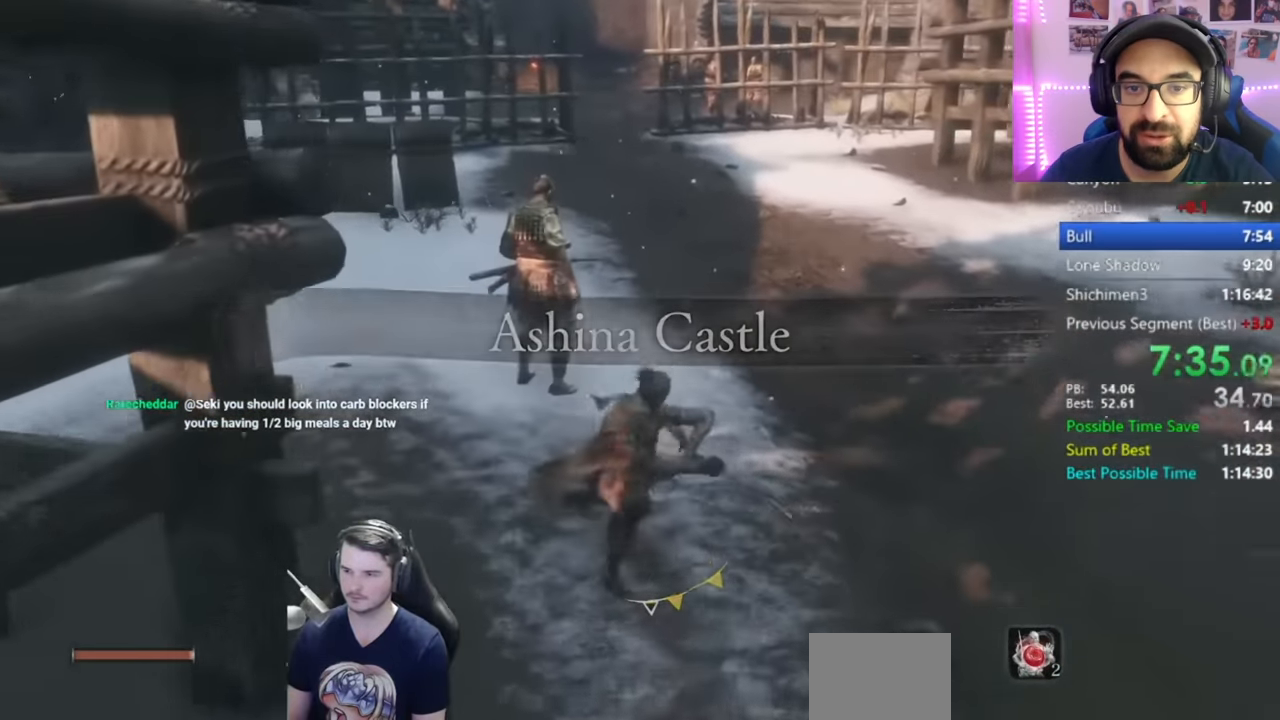
{"buttons": [], "right_stick": "center", "events": [[317, "R1", "down"], [417, "R1", "up"]]}
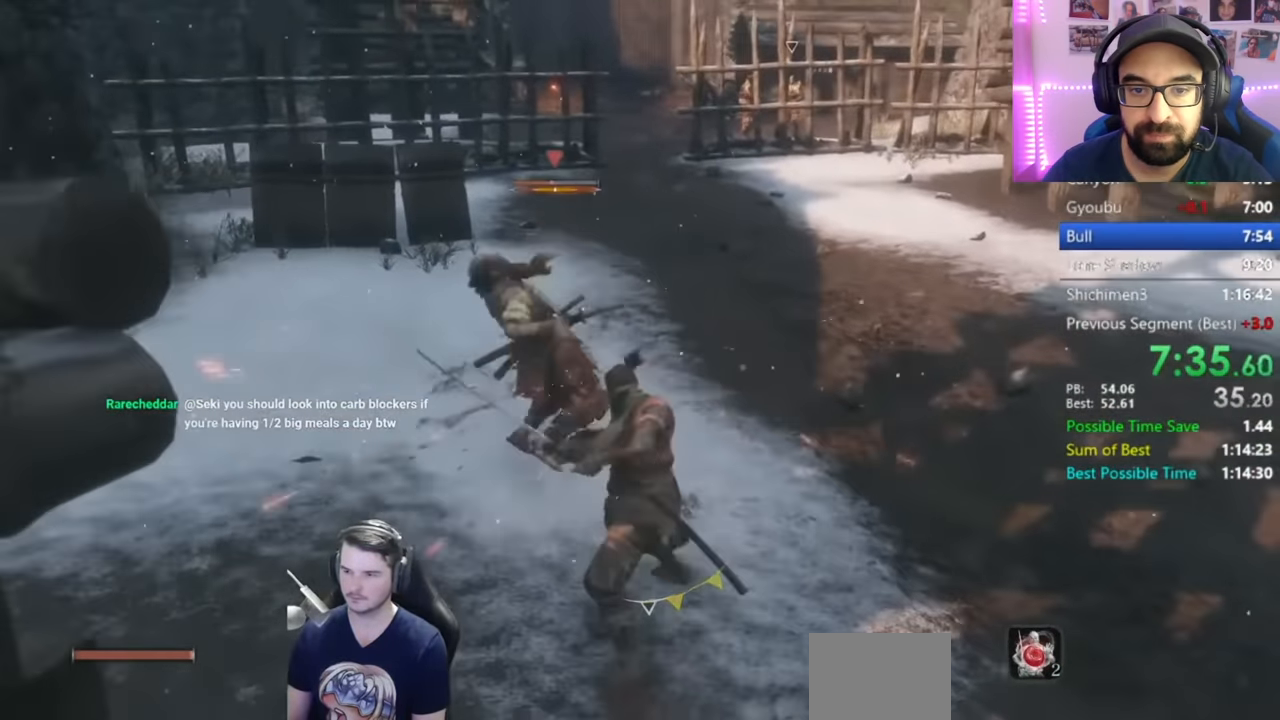
{"buttons": [], "right_stick": "right", "events": [[317, "right_stick", "right"]]}
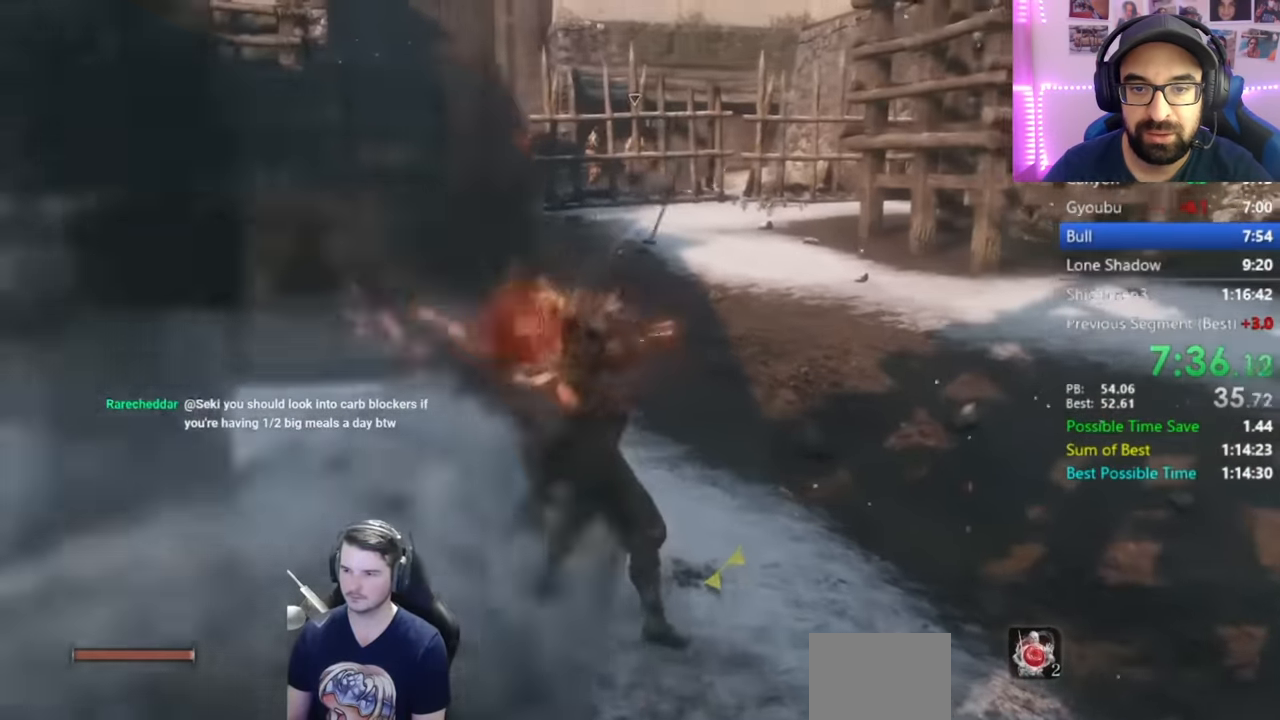
{"buttons": ["B"], "right_stick": "down-right", "events": [[33, "B", "down"], [50, "right_stick", "down-right"]]}
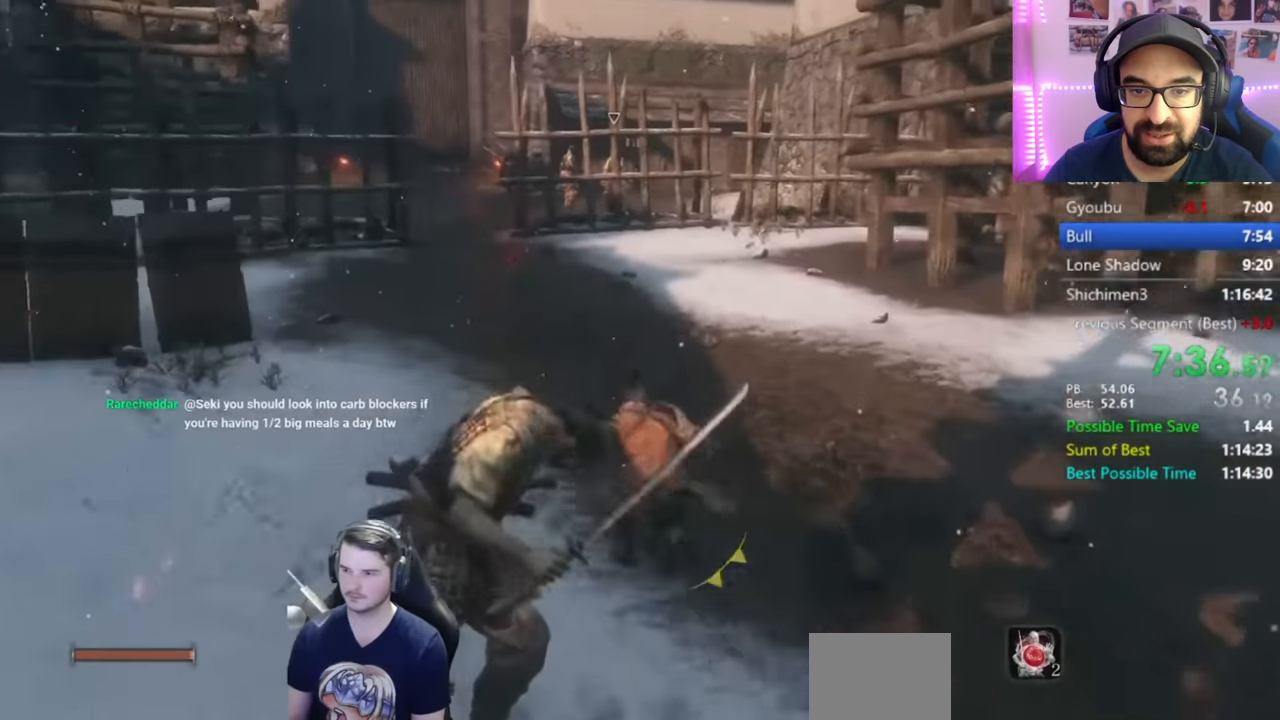
{"buttons": ["B"], "right_stick": "down-right", "events": []}
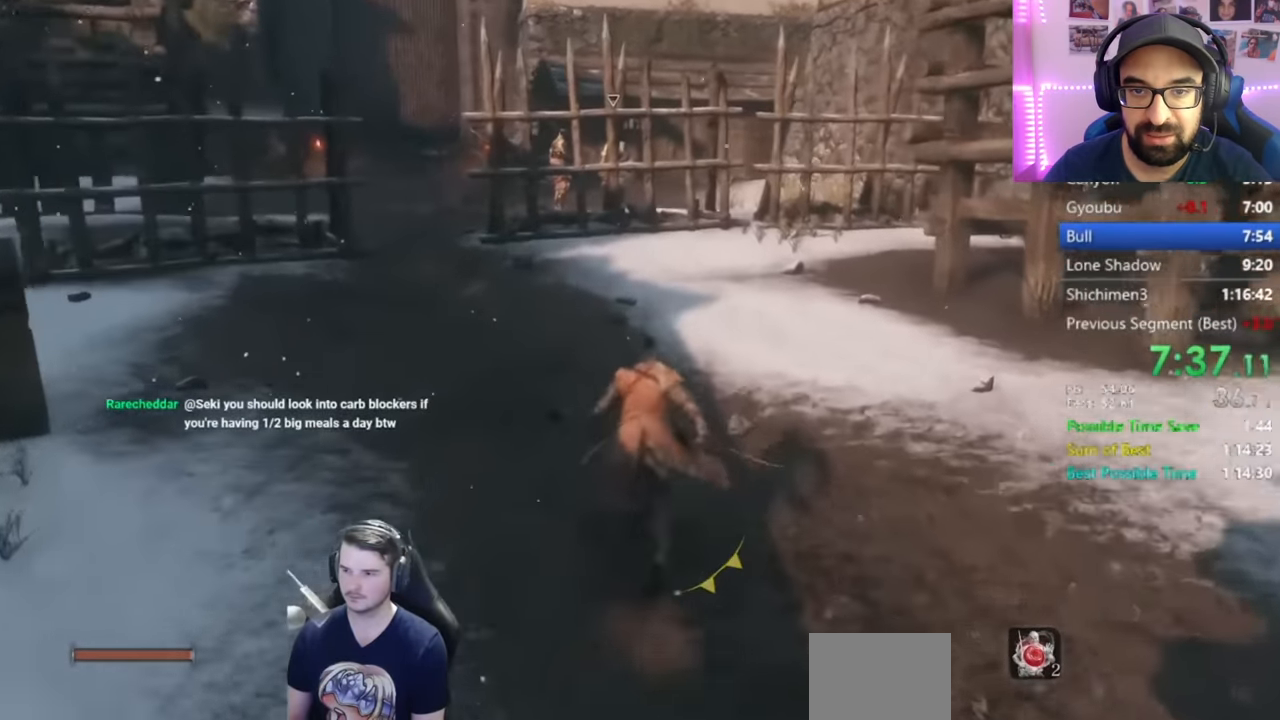
{"buttons": ["B"], "right_stick": "down-right", "events": []}
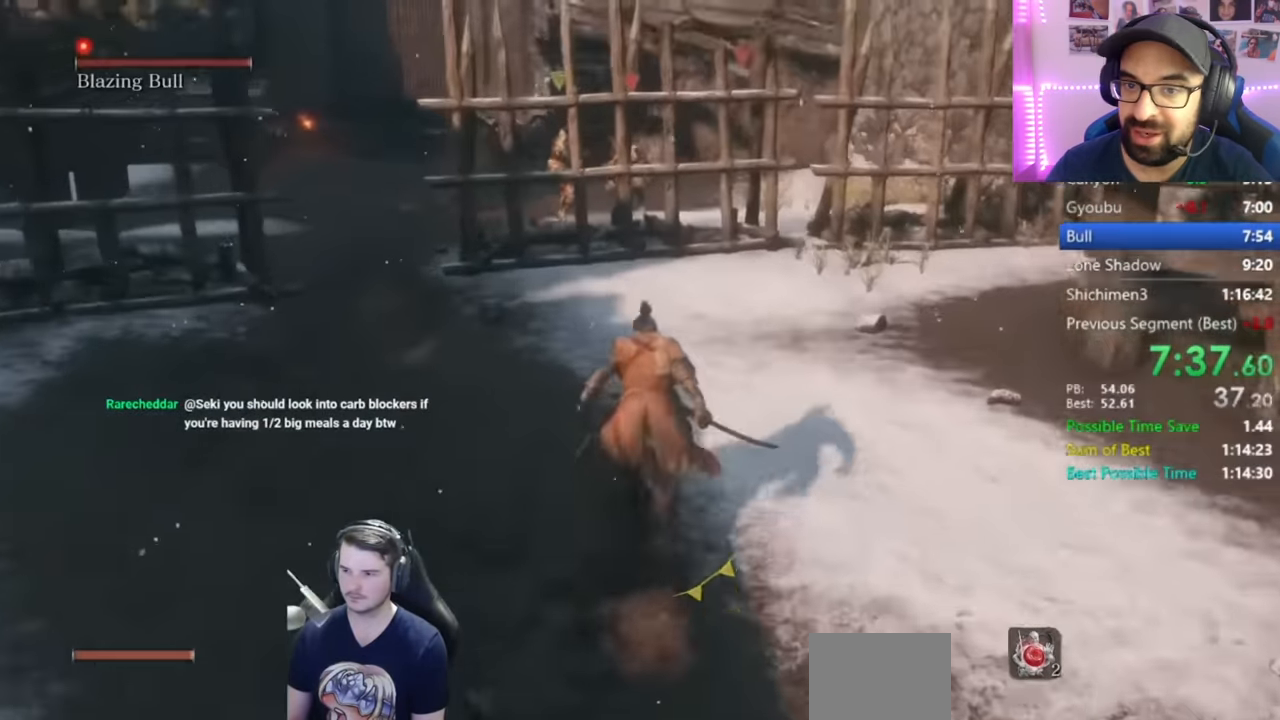
{"buttons": [], "right_stick": "up-left", "events": [[284, "DPAD_UP", "down"], [367, "B", "up"], [367, "DPAD_UP", "up"], [367, "right_stick", "center"], [451, "right_stick", "up-left"]]}
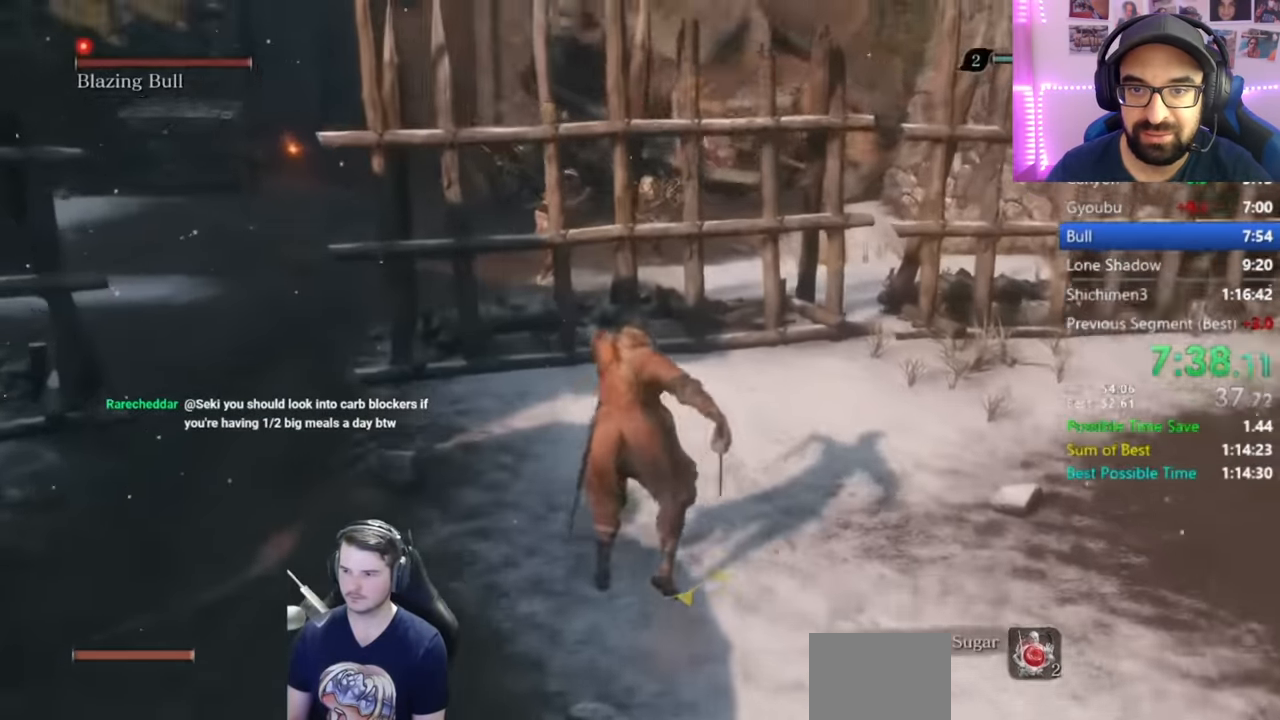
{"buttons": [], "right_stick": "center", "events": [[150, "right_stick", "center"]]}
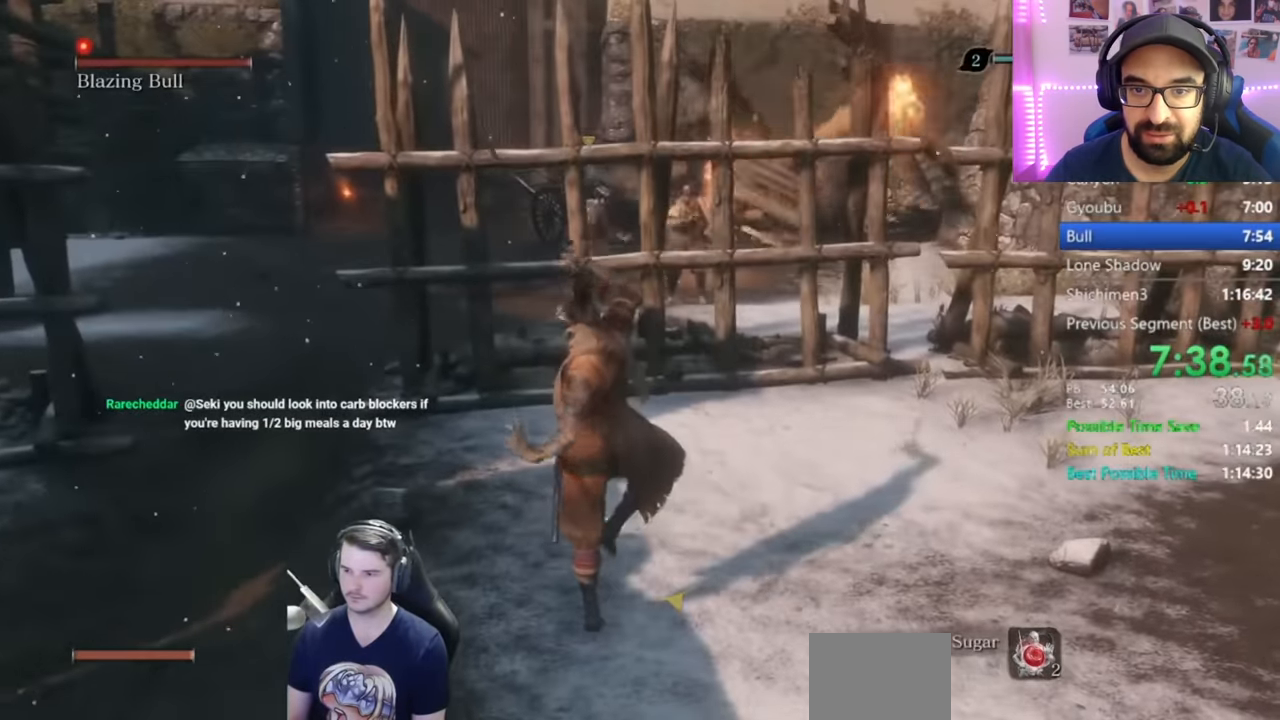
{"buttons": ["B"], "right_stick": "center", "events": [[451, "B", "down"]]}
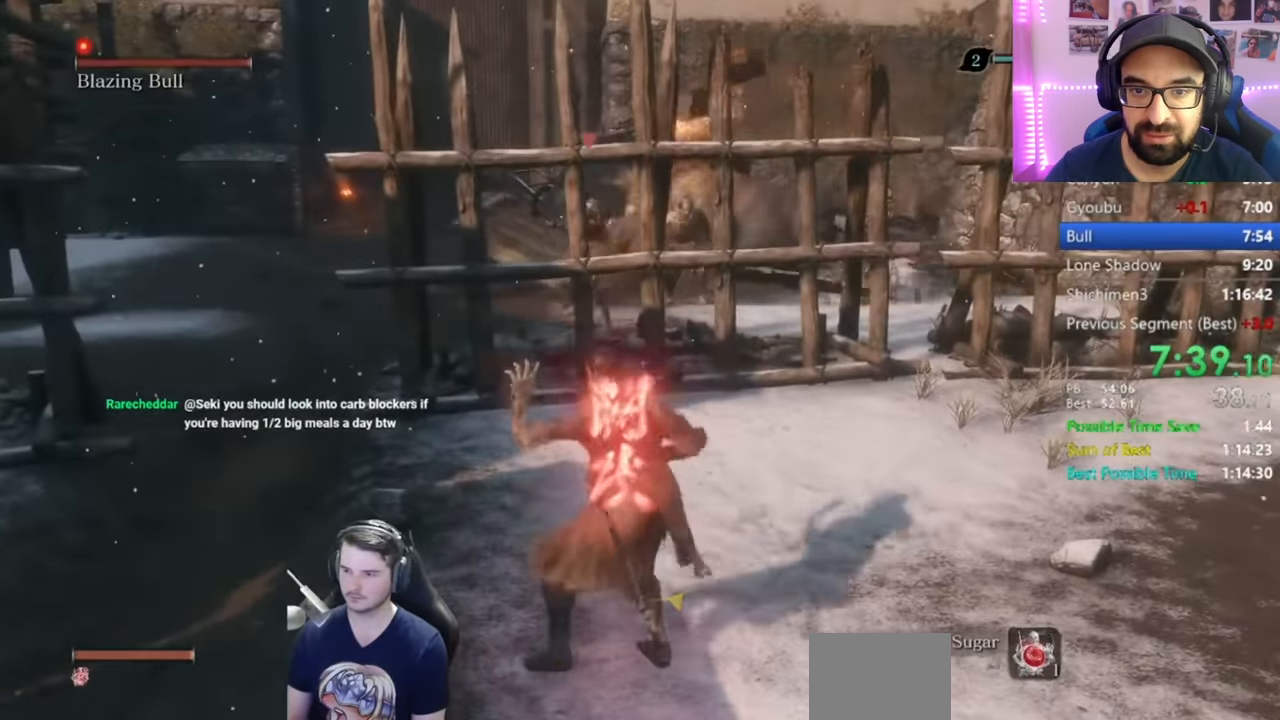
{"buttons": ["B"], "right_stick": "down-right", "events": [[500, "right_stick", "down-right"]]}
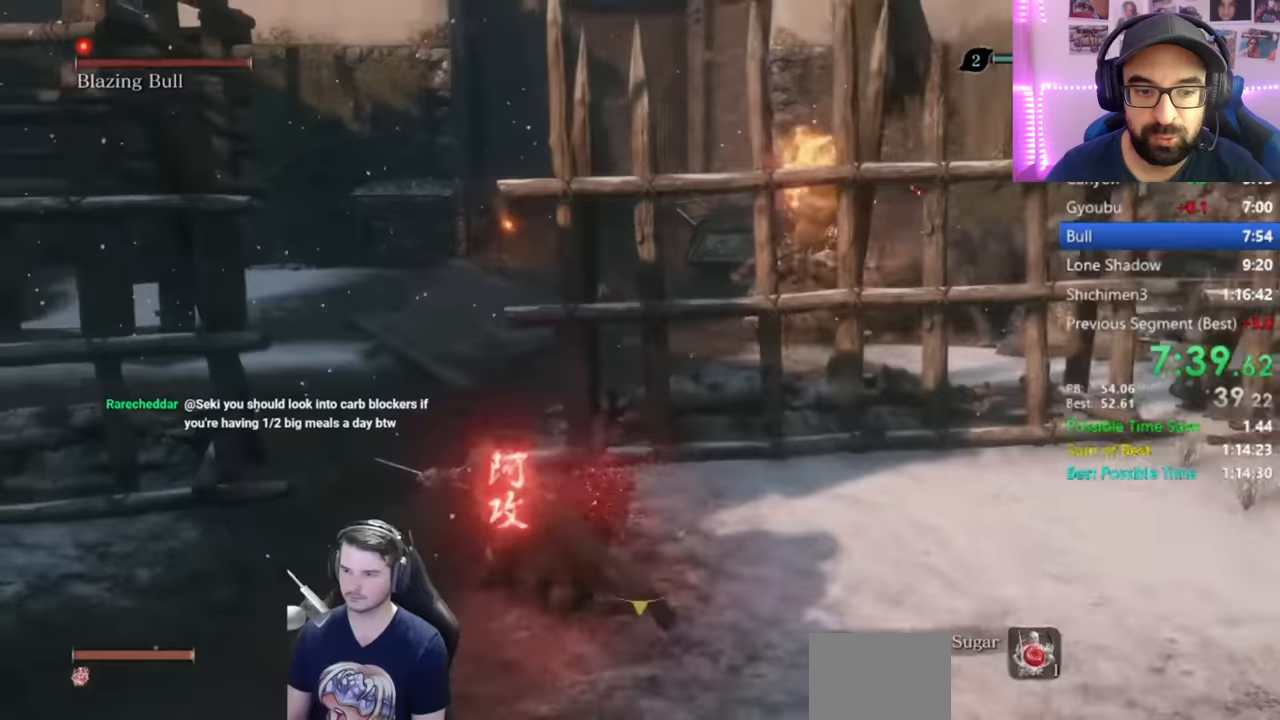
{"buttons": ["B"], "right_stick": "down-right", "events": []}